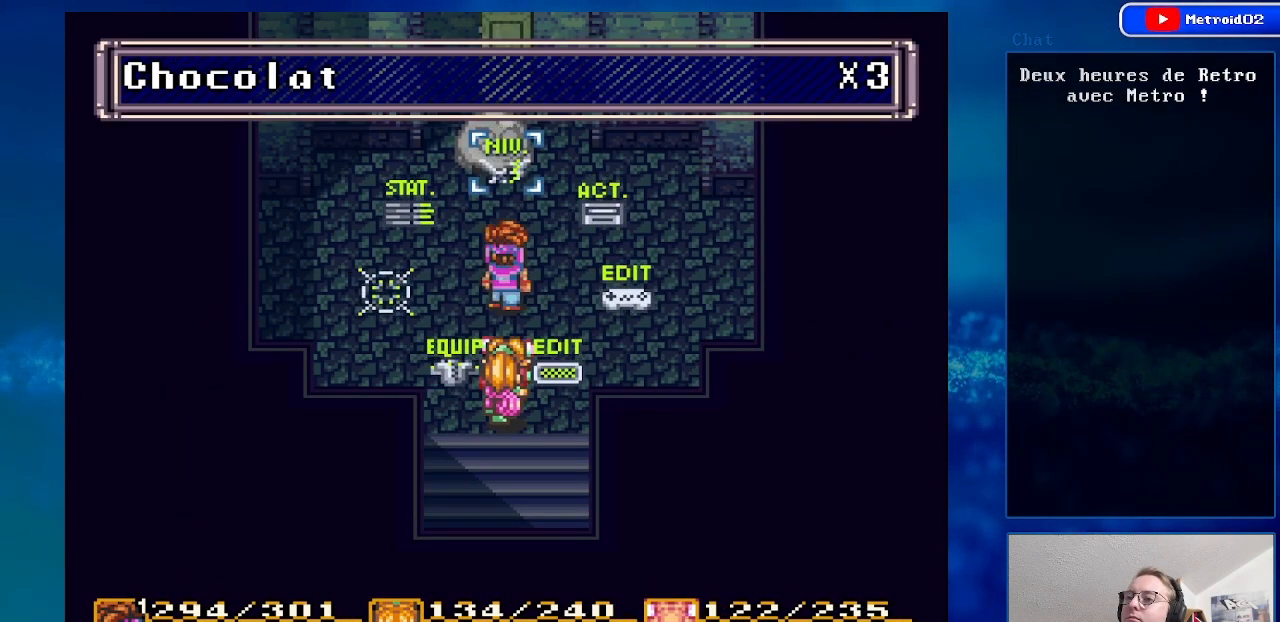
Gameplay with a controller (Nintendo layout); each line is a JSON object with the inputs held at the frame after it. "events" lists button and stick changes between this image and that frame as [ms after this image, input, new state], when the widget could be followed in between. Not read: L3 R3.
{"buttons": [], "events": [[133, "DPAD_DOWN", "down"], [267, "DPAD_DOWN", "up"]]}
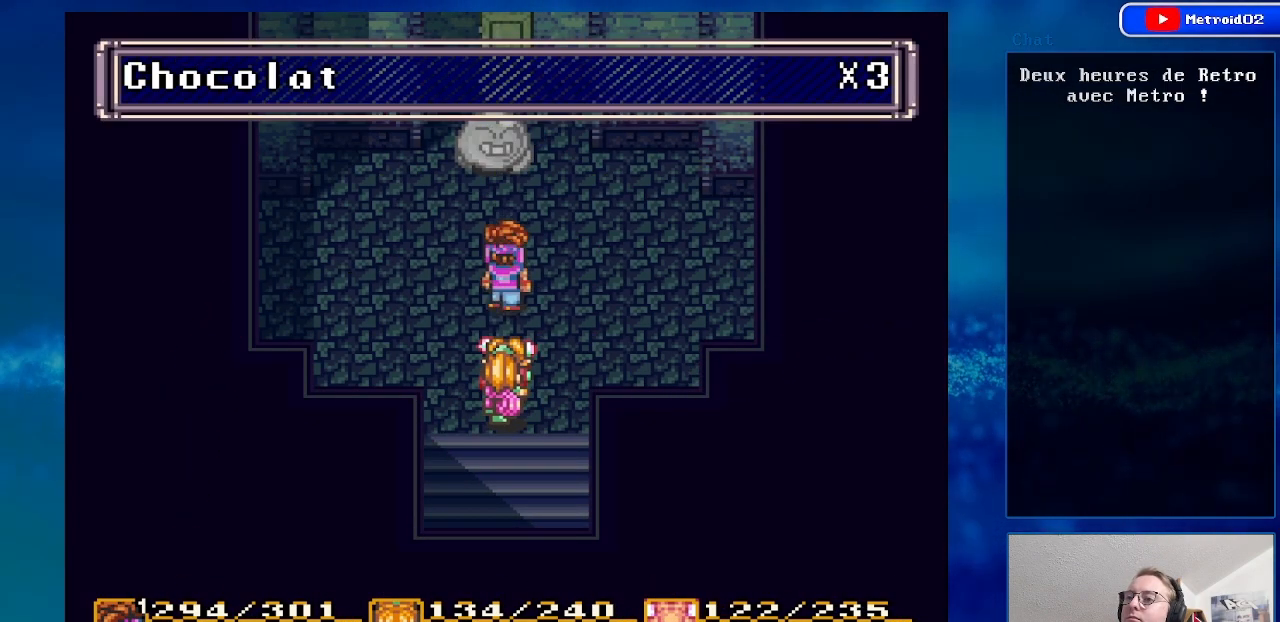
{"buttons": [], "events": []}
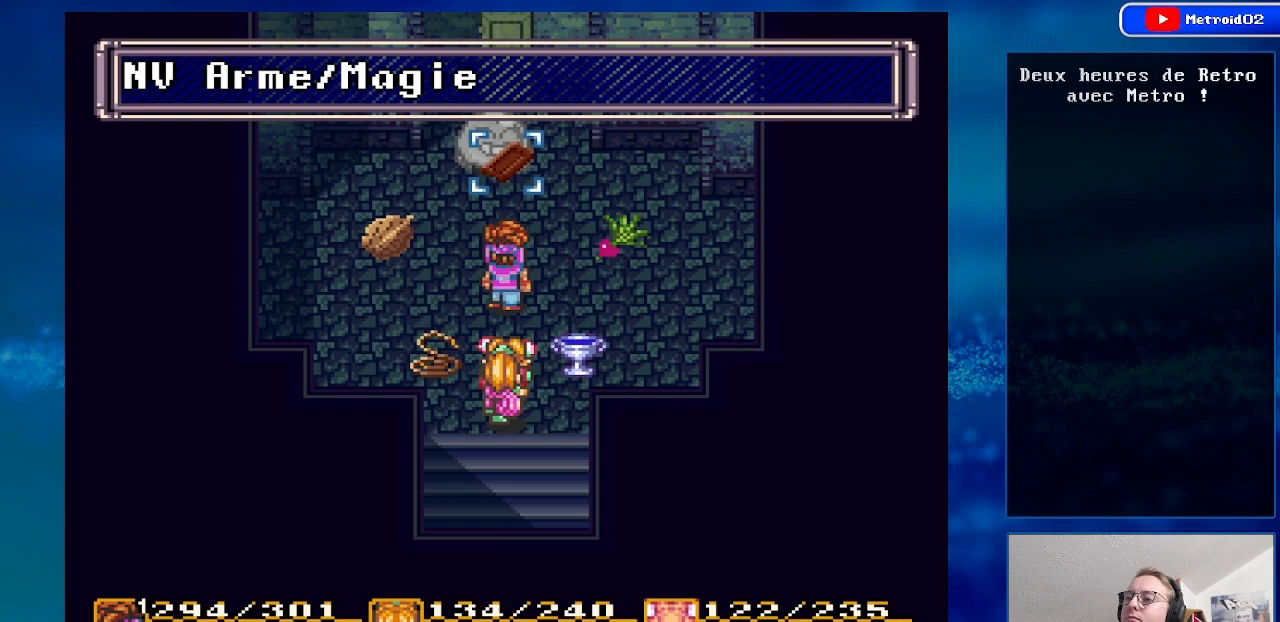
{"buttons": ["A"], "events": [[83, "DPAD_RIGHT", "down"], [183, "DPAD_RIGHT", "up"], [500, "A", "down"]]}
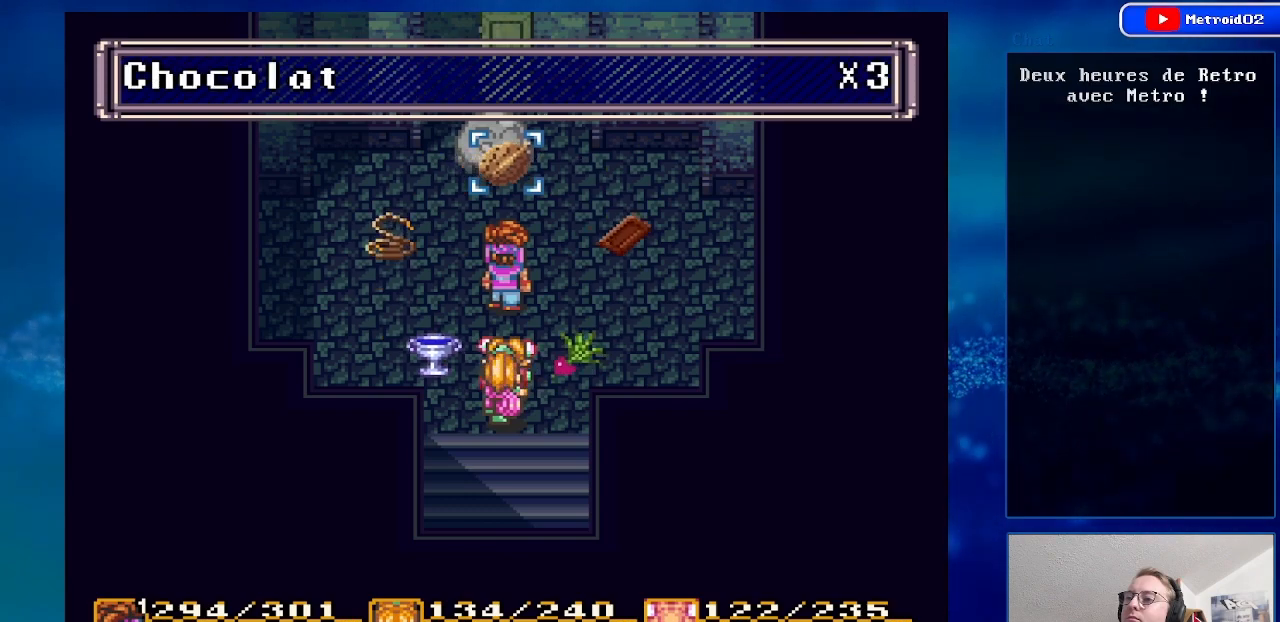
{"buttons": [], "events": [[167, "A", "up"]]}
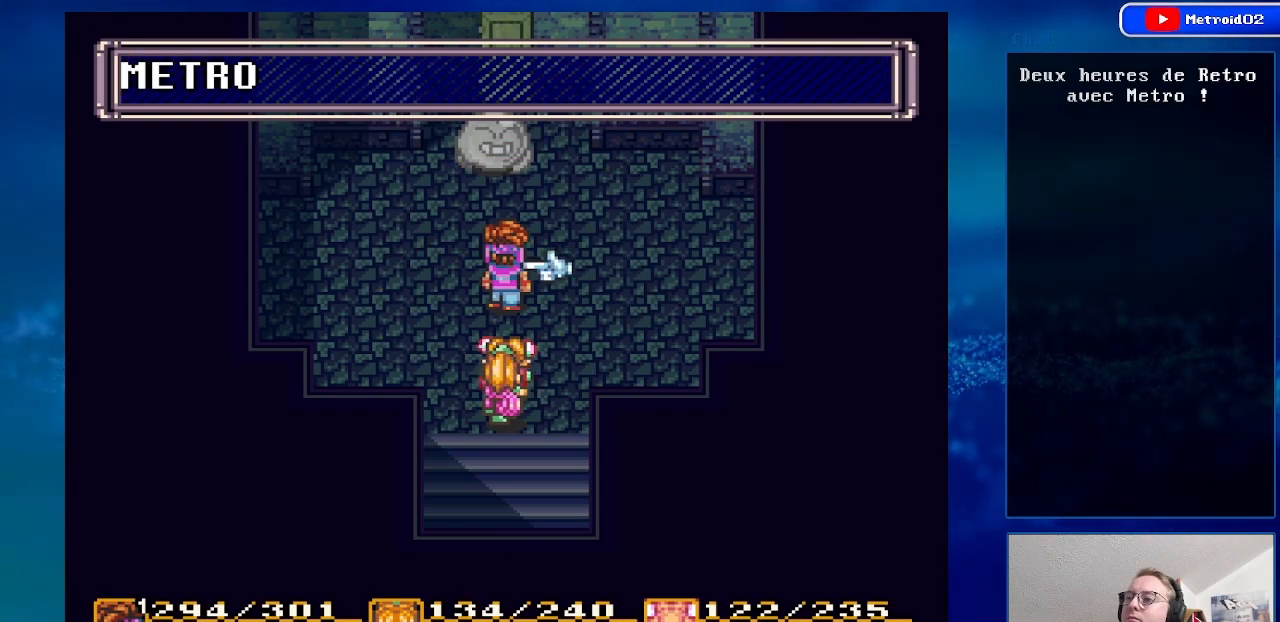
{"buttons": ["DPAD_DOWN"], "events": [[150, "DPAD_DOWN", "down"], [300, "DPAD_DOWN", "up"], [467, "DPAD_DOWN", "down"]]}
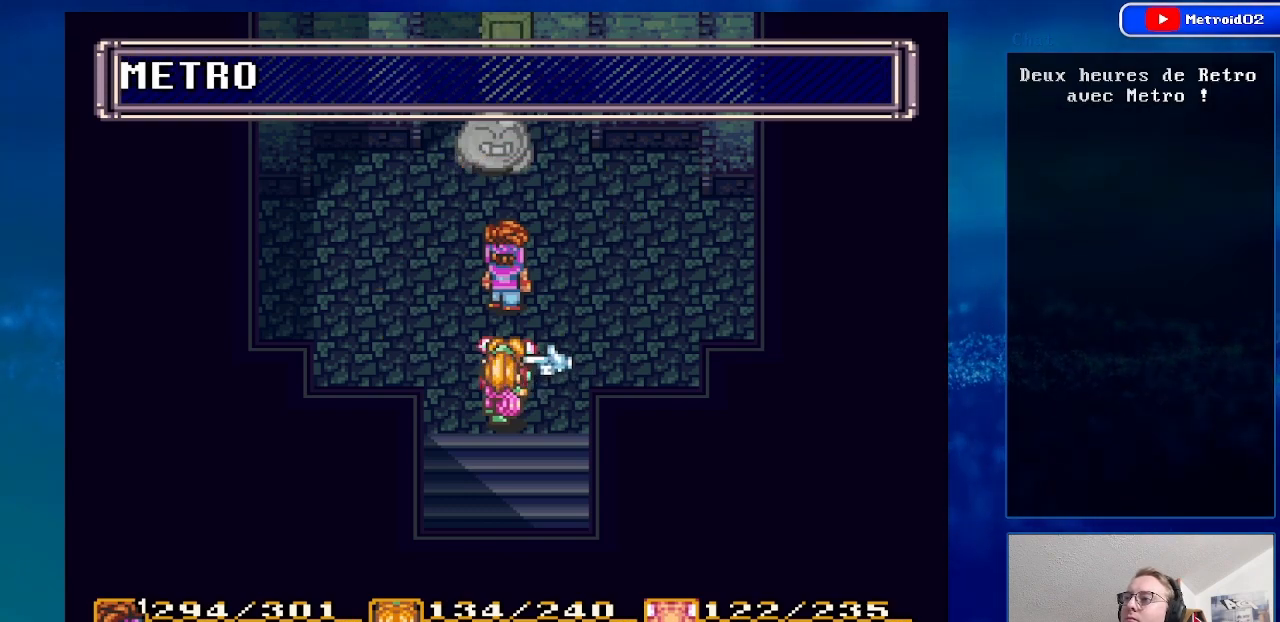
{"buttons": [], "events": [[117, "DPAD_DOWN", "up"]]}
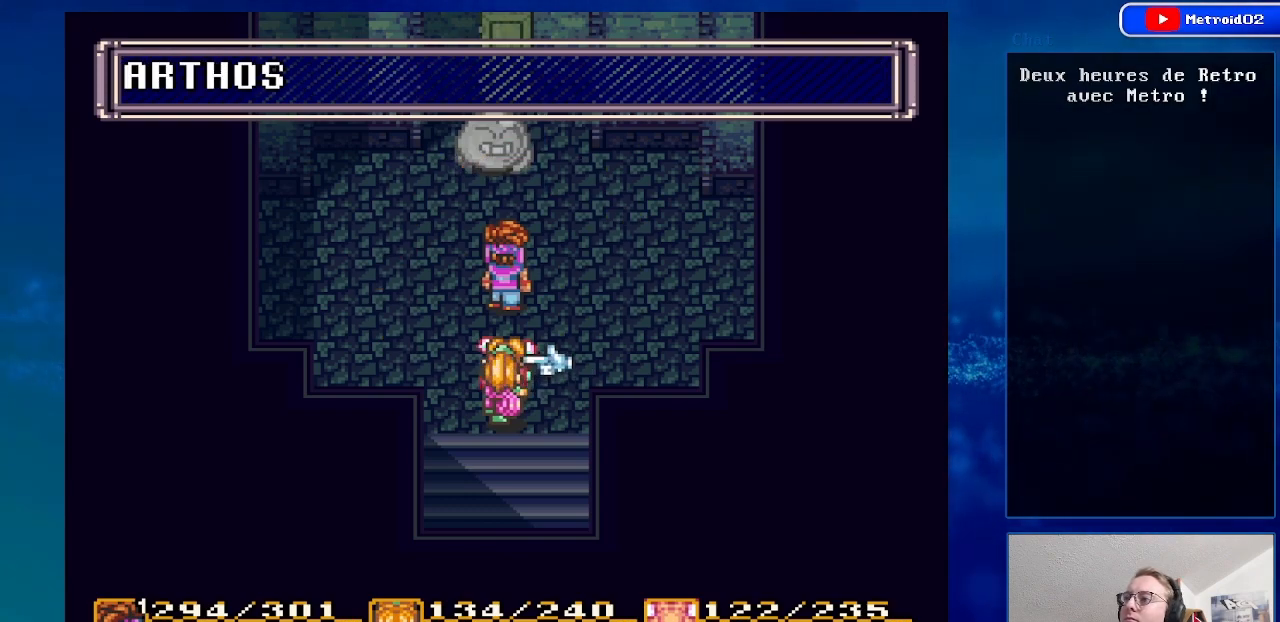
{"buttons": ["A"], "events": [[383, "A", "down"]]}
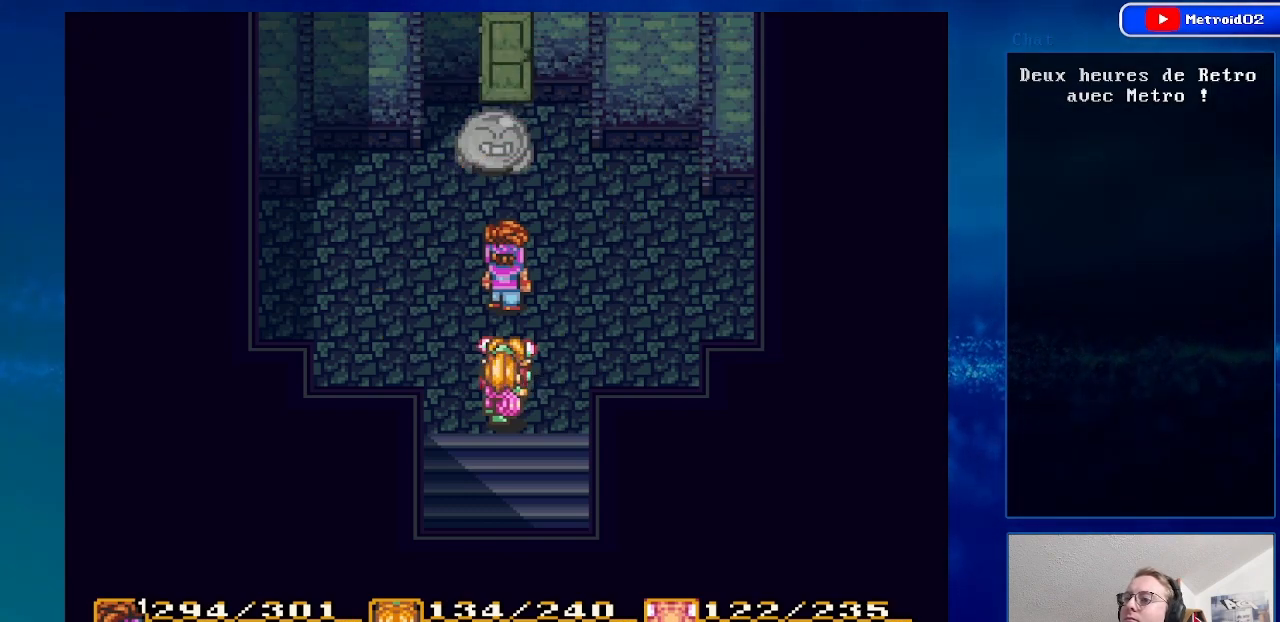
{"buttons": [], "events": [[50, "A", "up"]]}
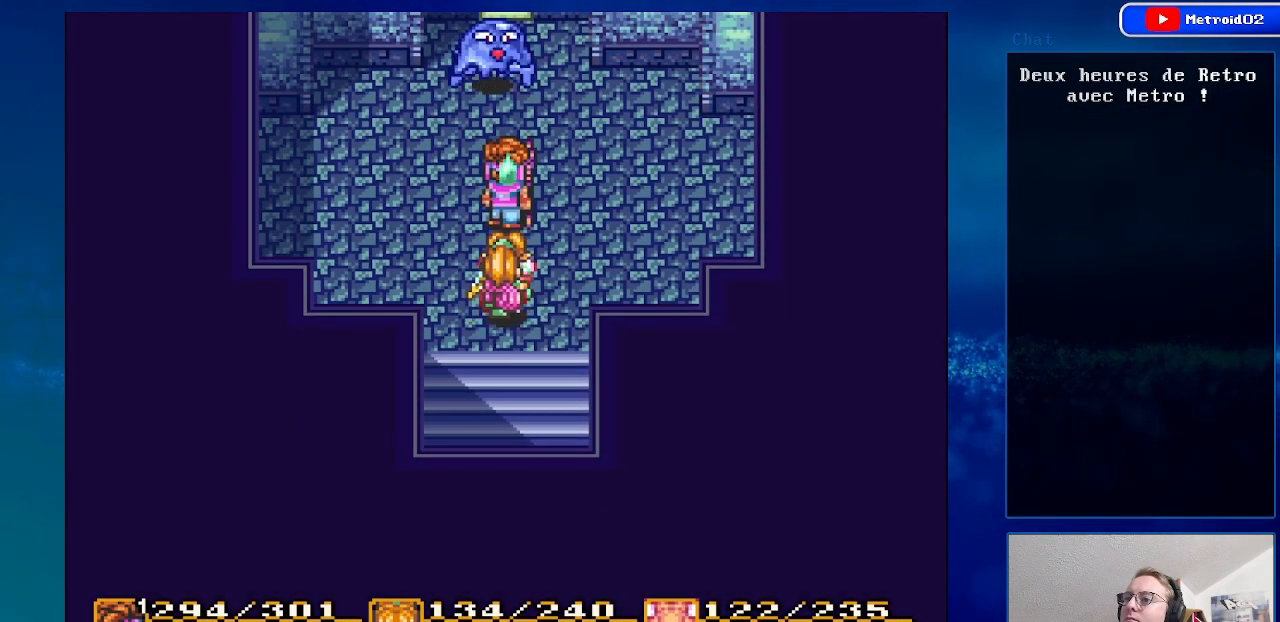
{"buttons": ["DPAD_UP"], "events": [[383, "DPAD_UP", "down"]]}
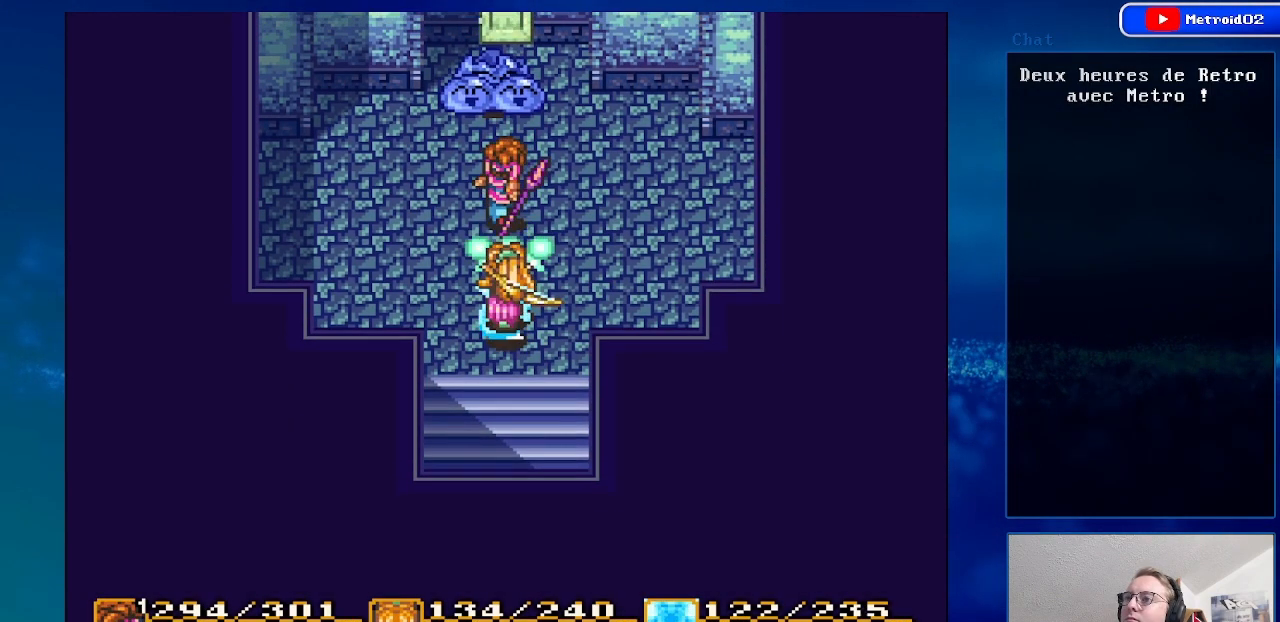
{"buttons": [], "events": [[33, "A", "down"], [50, "DPAD_UP", "up"], [400, "A", "up"]]}
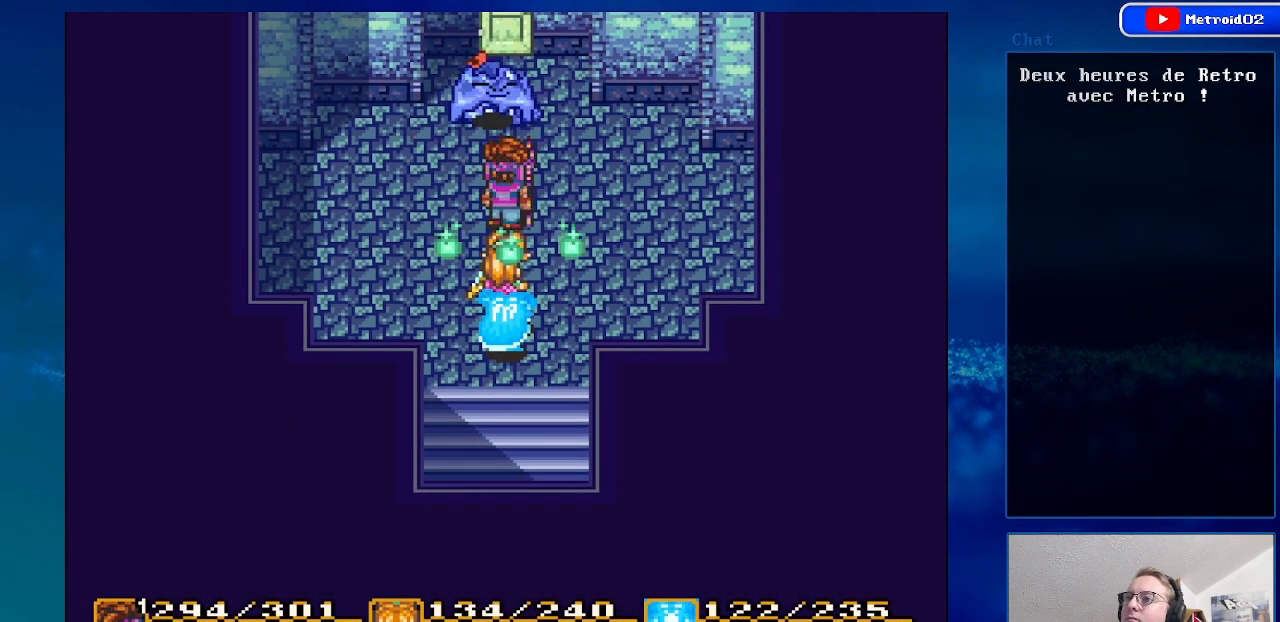
{"buttons": [], "events": [[217, "DPAD_DOWN", "down"], [383, "DPAD_DOWN", "up"]]}
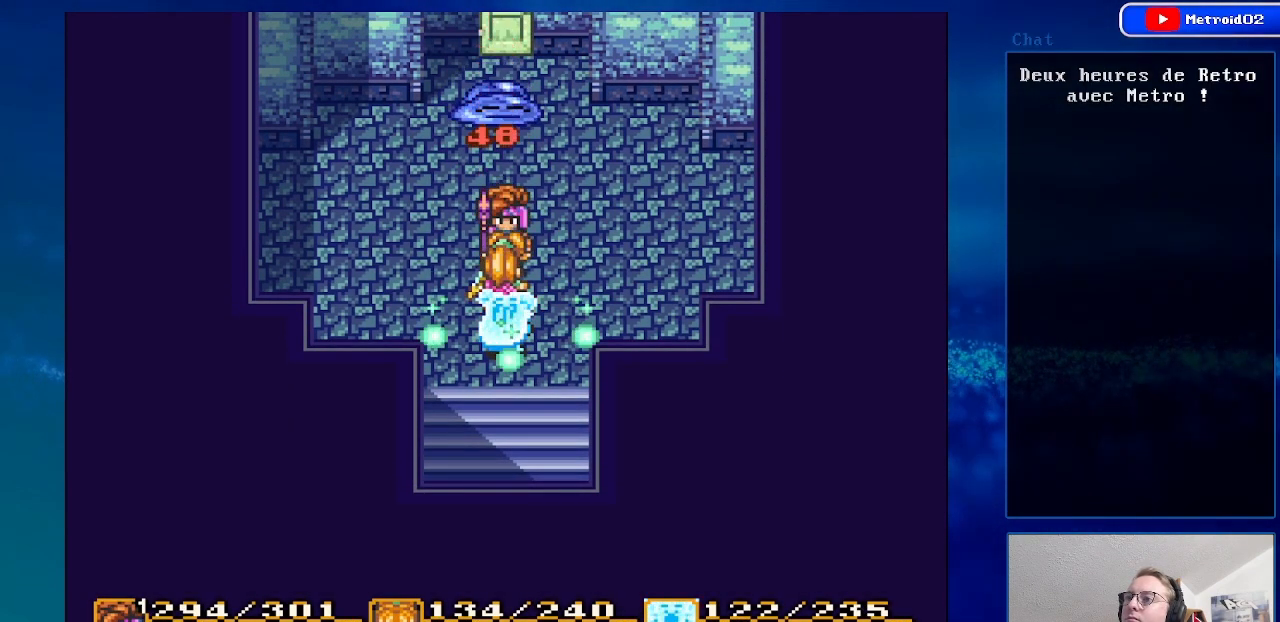
{"buttons": [], "events": []}
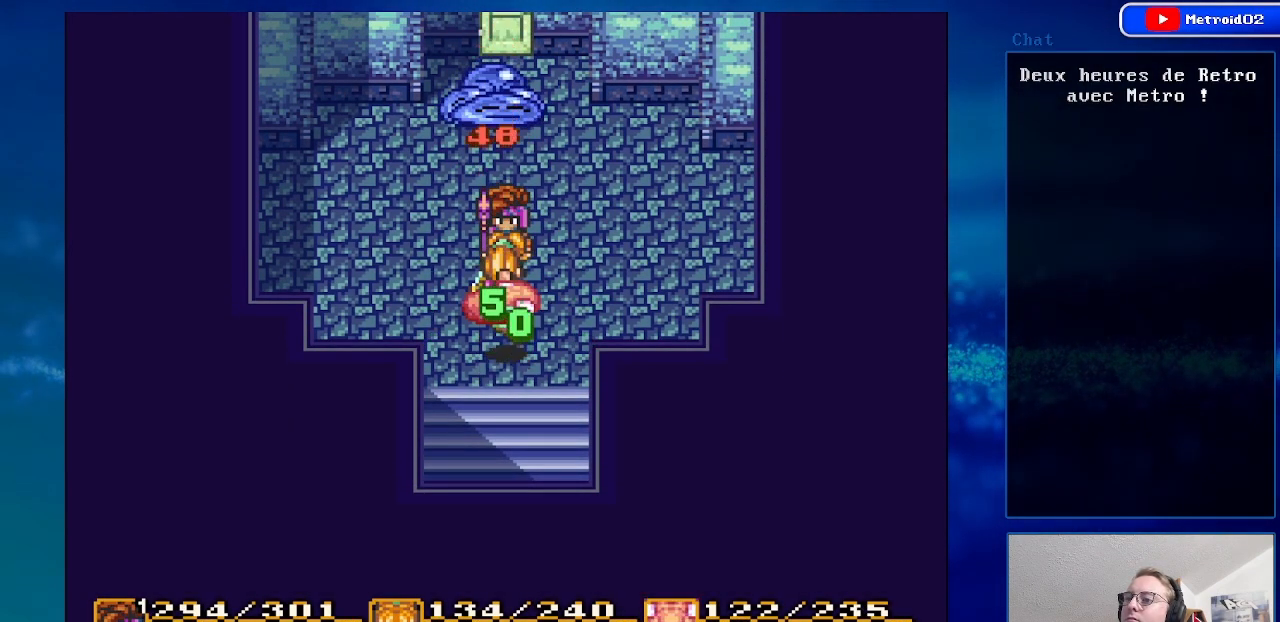
{"buttons": [], "events": []}
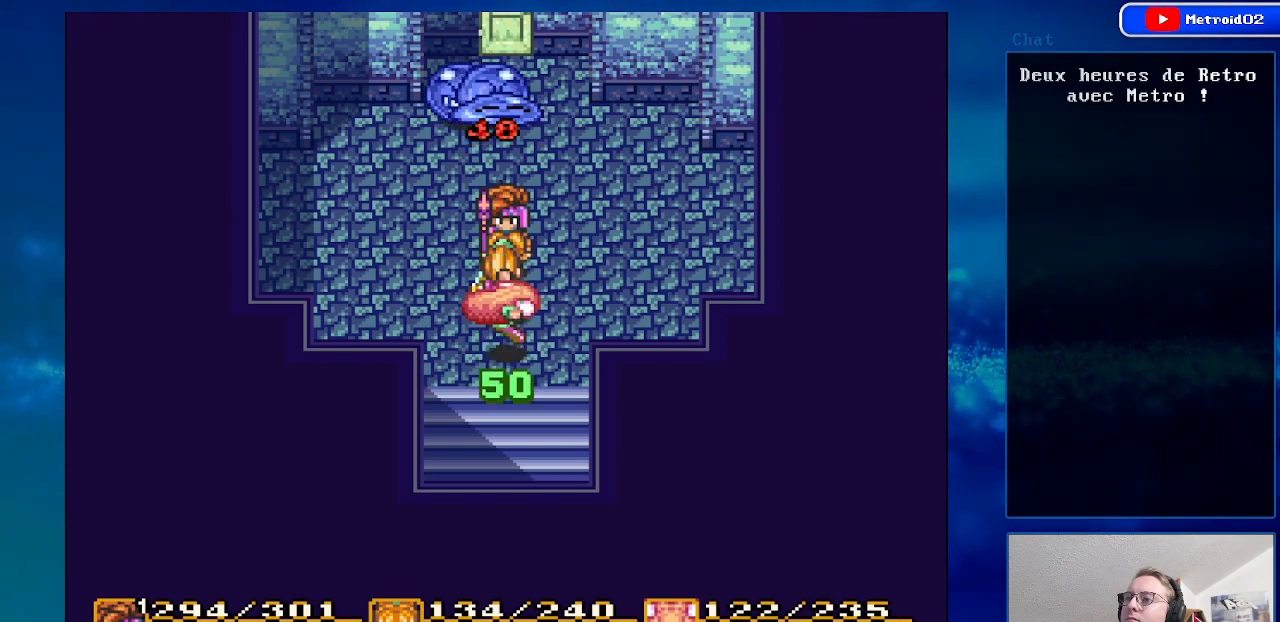
{"buttons": [], "events": [[267, "DPAD_LEFT", "down"], [350, "DPAD_LEFT", "up"]]}
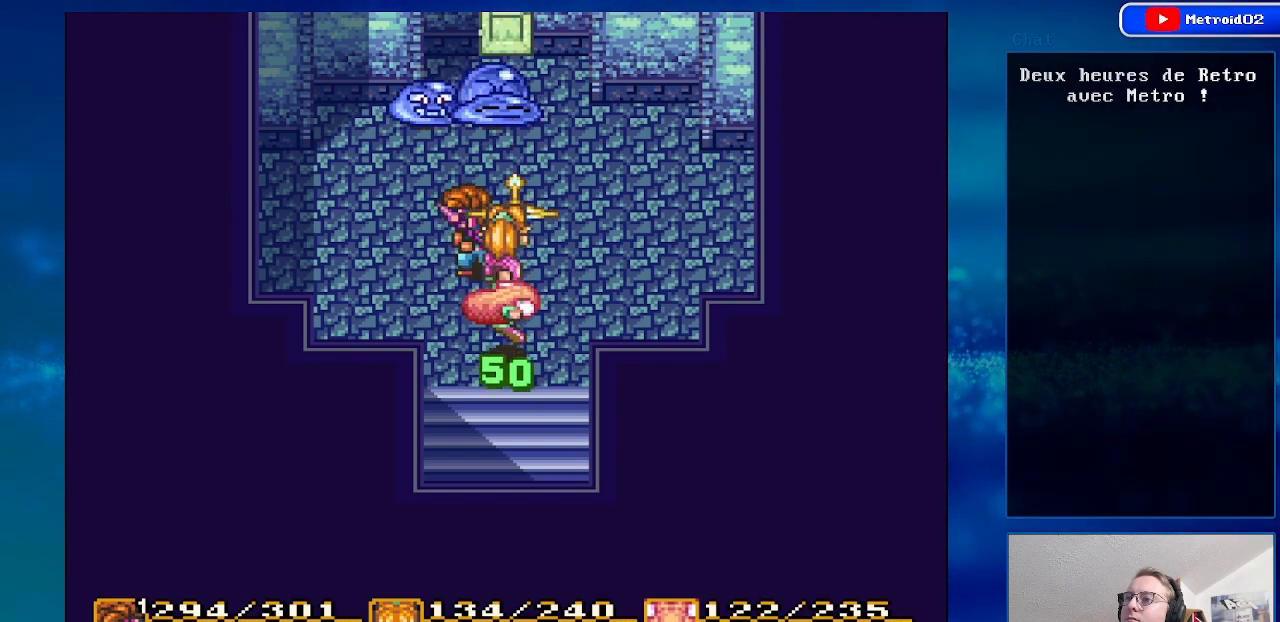
{"buttons": [], "events": [[217, "DPAD_UP", "down"], [333, "DPAD_UP", "up"]]}
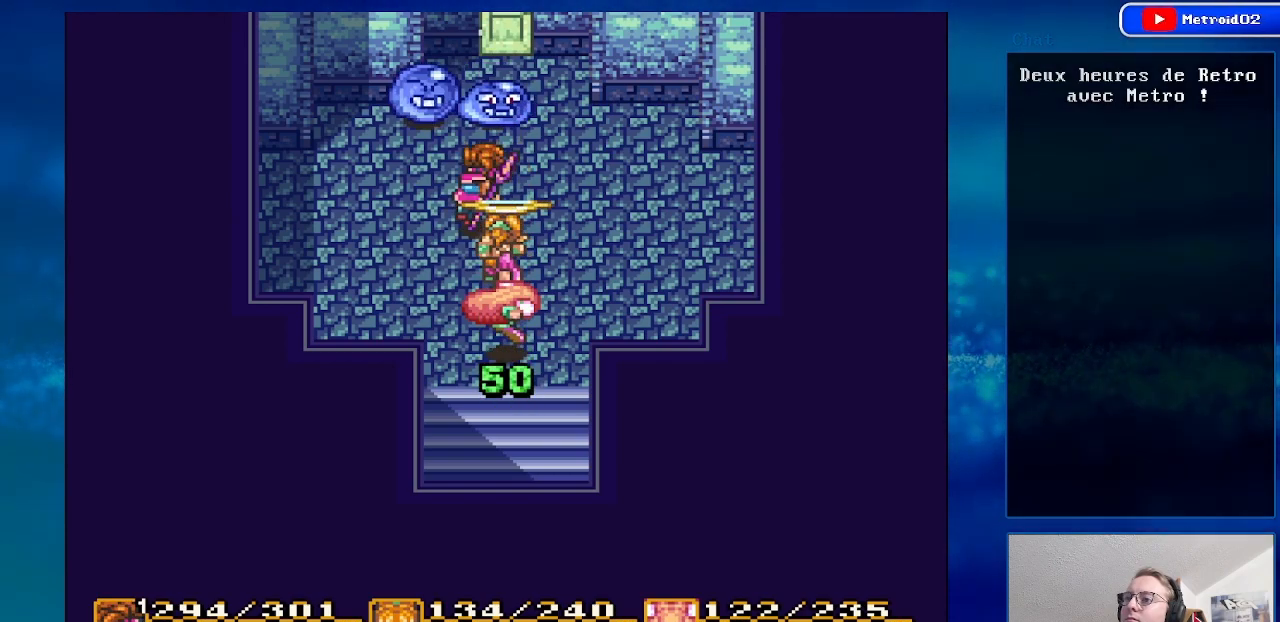
{"buttons": ["A"], "events": [[100, "DPAD_UP", "down"], [233, "DPAD_UP", "up"], [317, "A", "down"]]}
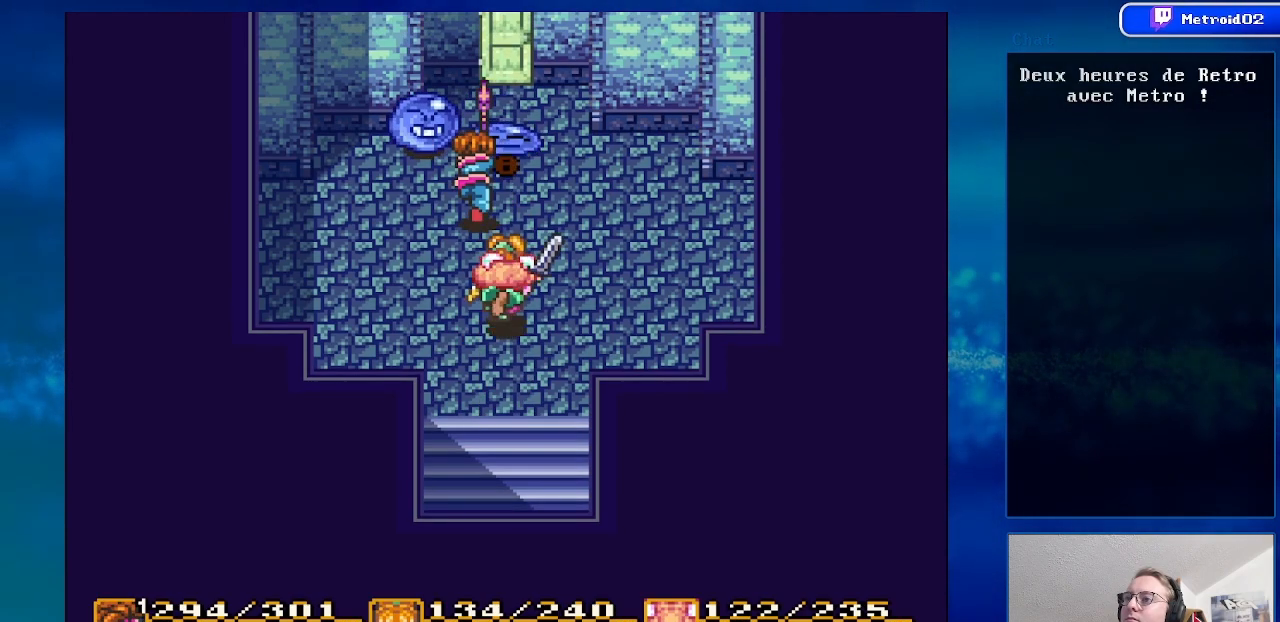
{"buttons": ["DPAD_DOWN"], "events": [[67, "A", "up"], [317, "DPAD_DOWN", "down"]]}
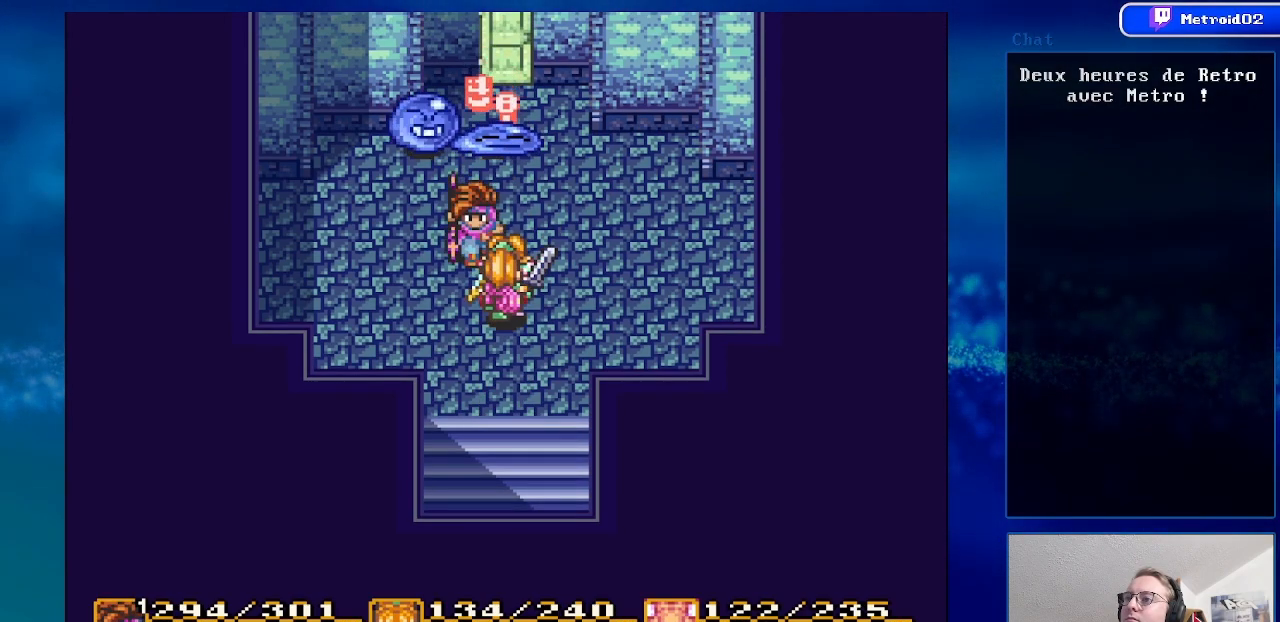
{"buttons": ["Y"], "events": [[167, "DPAD_DOWN", "up"], [400, "Y", "down"]]}
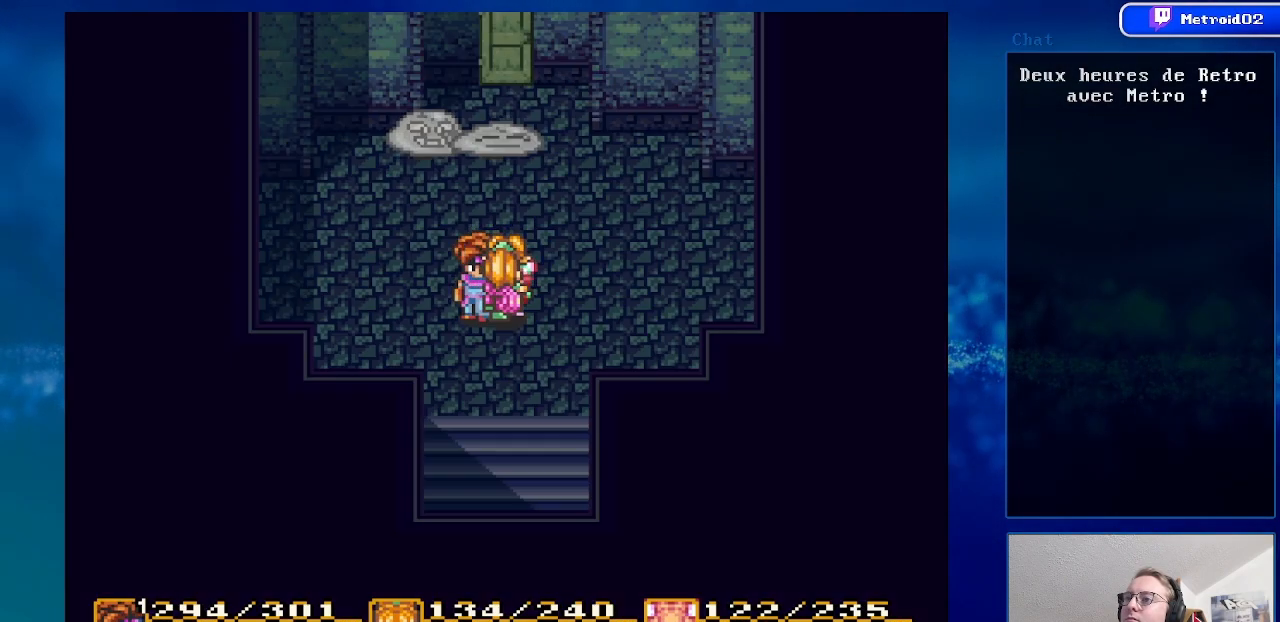
{"buttons": [], "events": [[67, "Y", "up"]]}
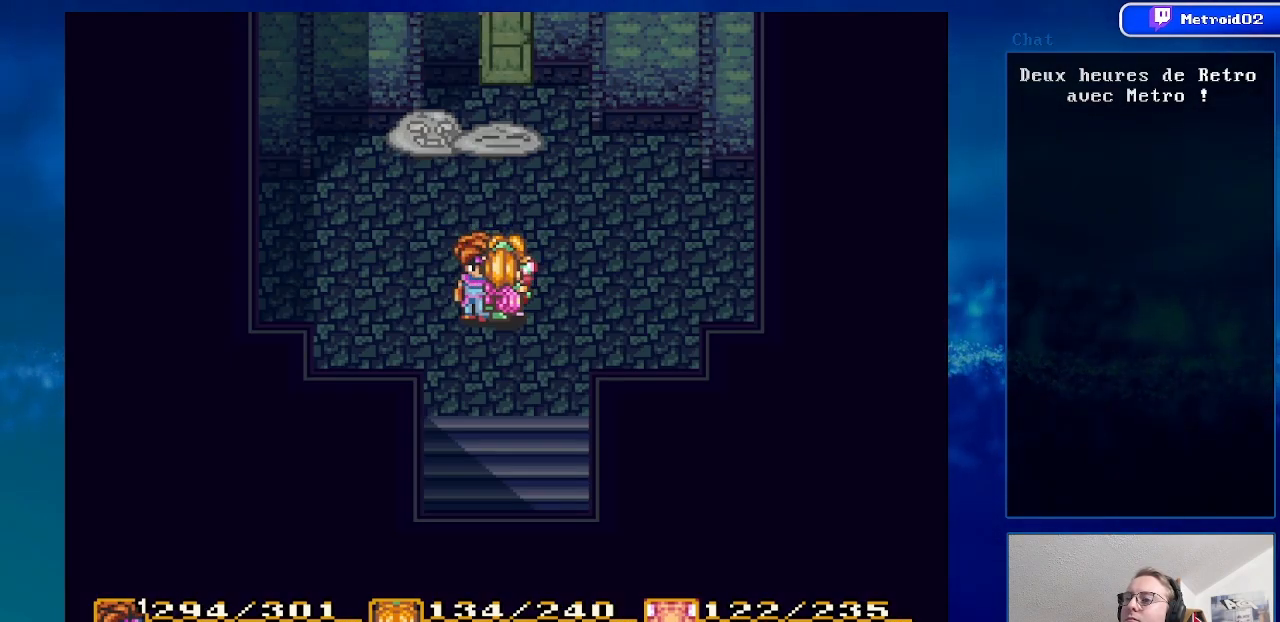
{"buttons": [], "events": []}
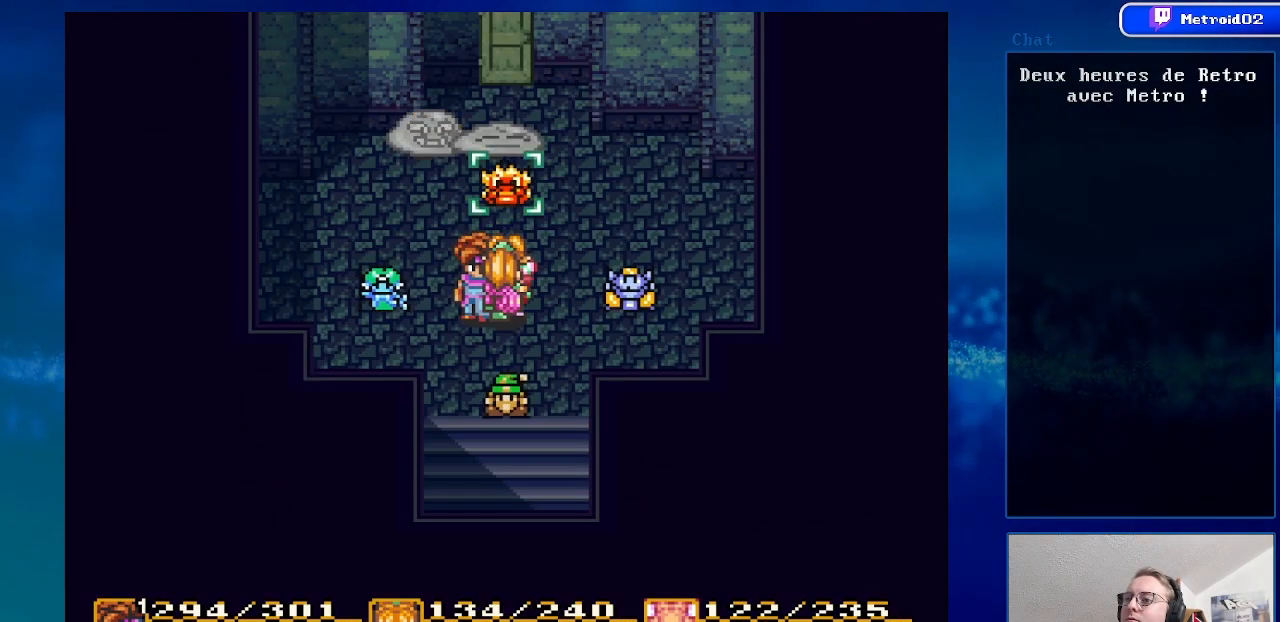
{"buttons": [], "events": [[283, "A", "down"], [417, "A", "up"]]}
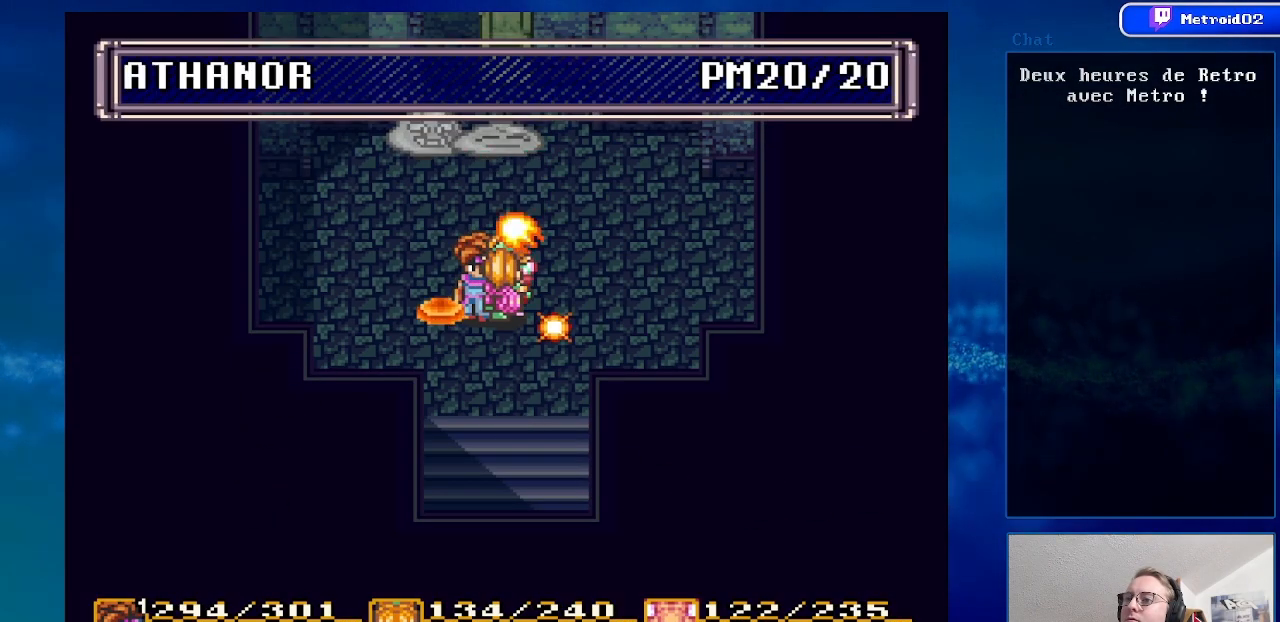
{"buttons": ["A"], "events": [[467, "A", "down"]]}
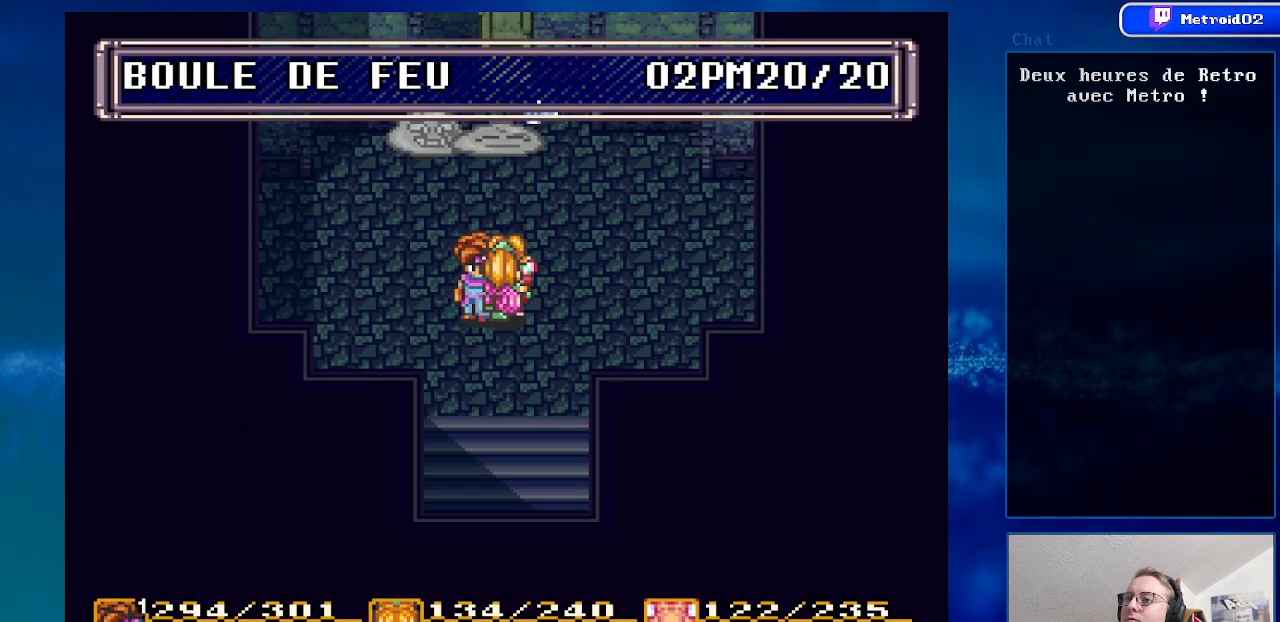
{"buttons": [], "events": [[83, "A", "up"], [150, "DPAD_UP", "down"], [250, "DPAD_UP", "up"]]}
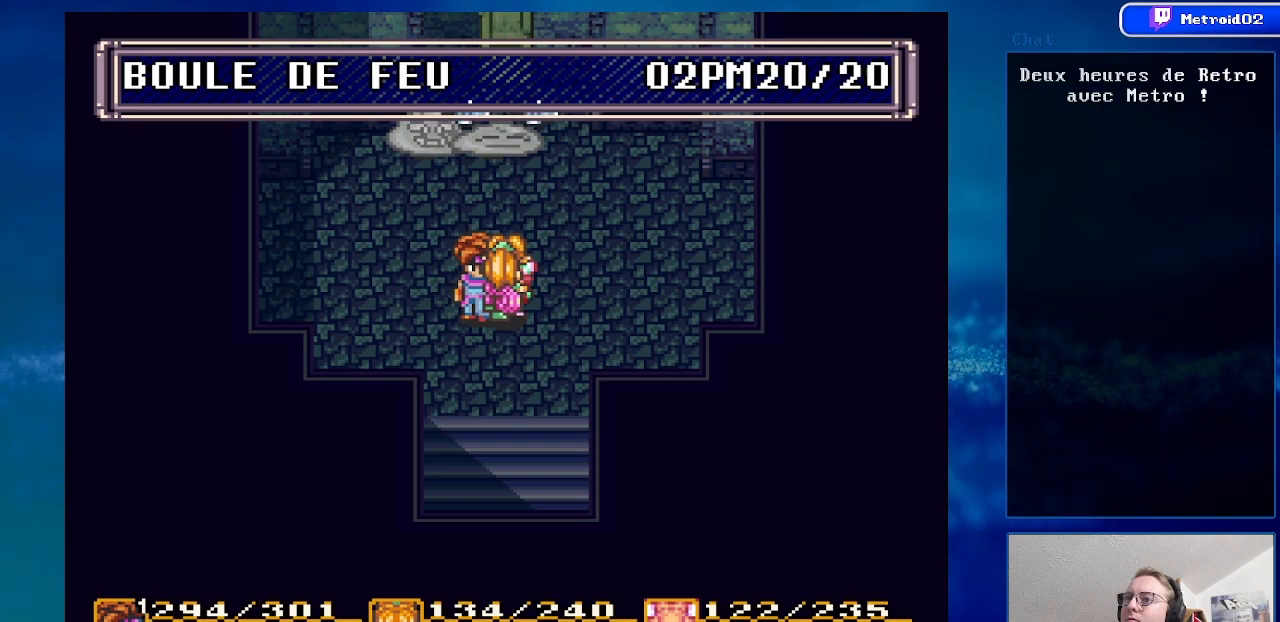
{"buttons": [], "events": [[83, "A", "down"], [217, "A", "up"]]}
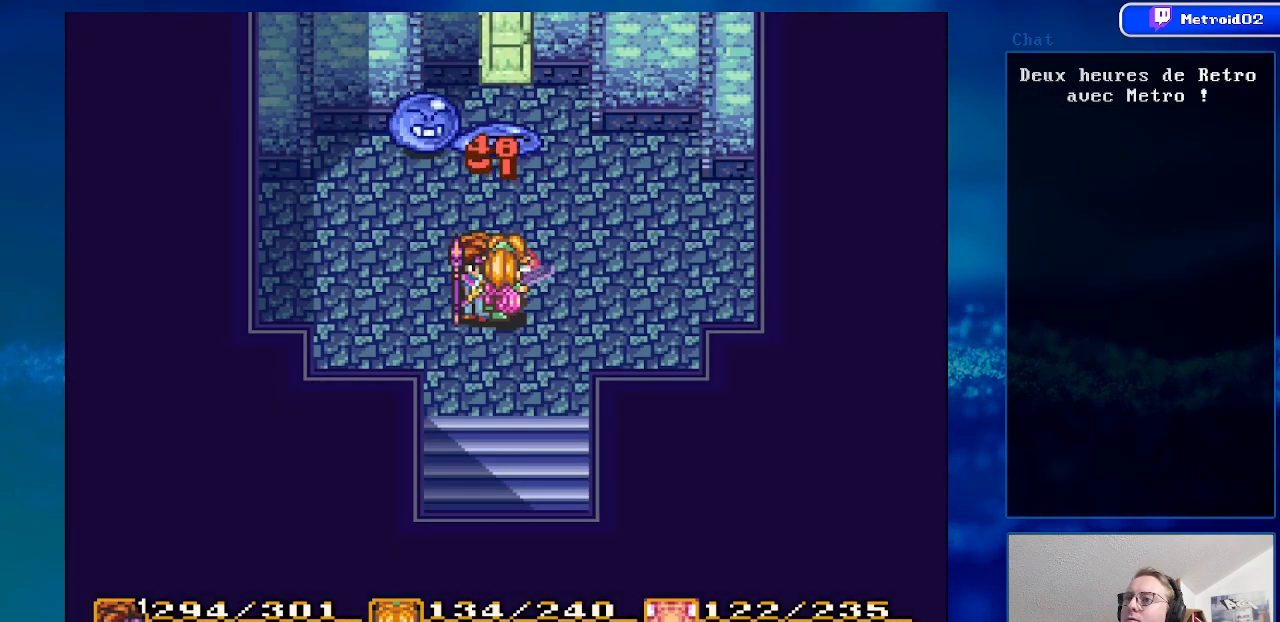
{"buttons": [], "events": [[33, "DPAD_LEFT", "down"], [167, "DPAD_LEFT", "up"]]}
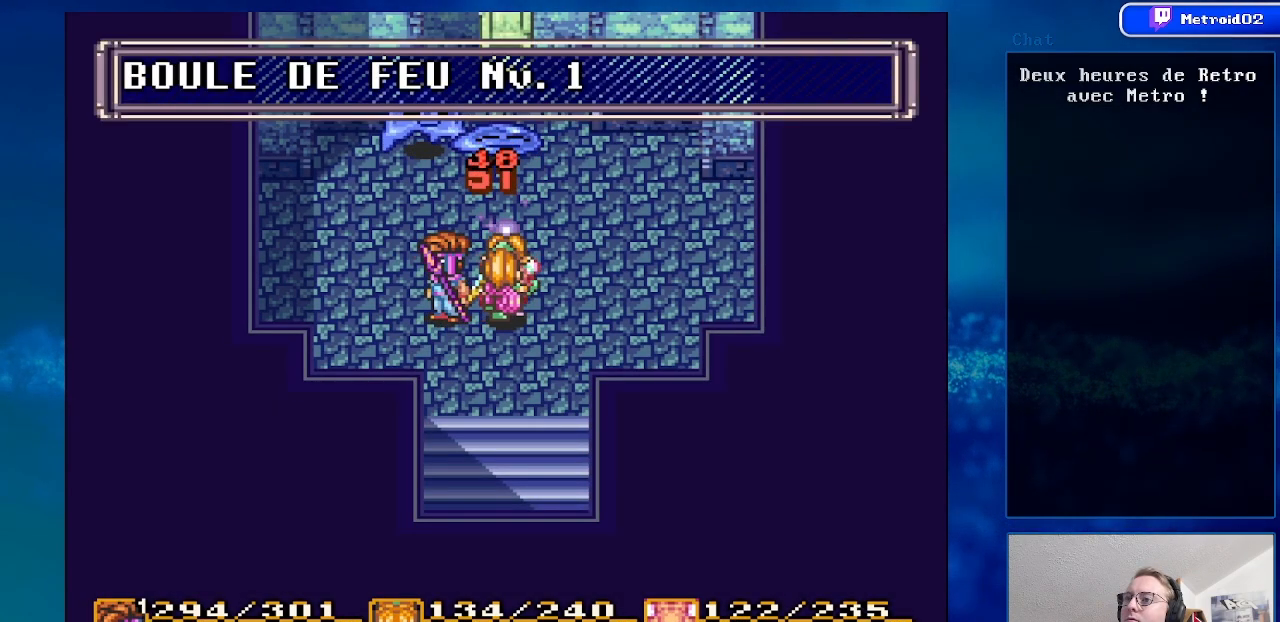
{"buttons": [], "events": [[283, "DPAD_UP", "down"], [400, "DPAD_UP", "up"]]}
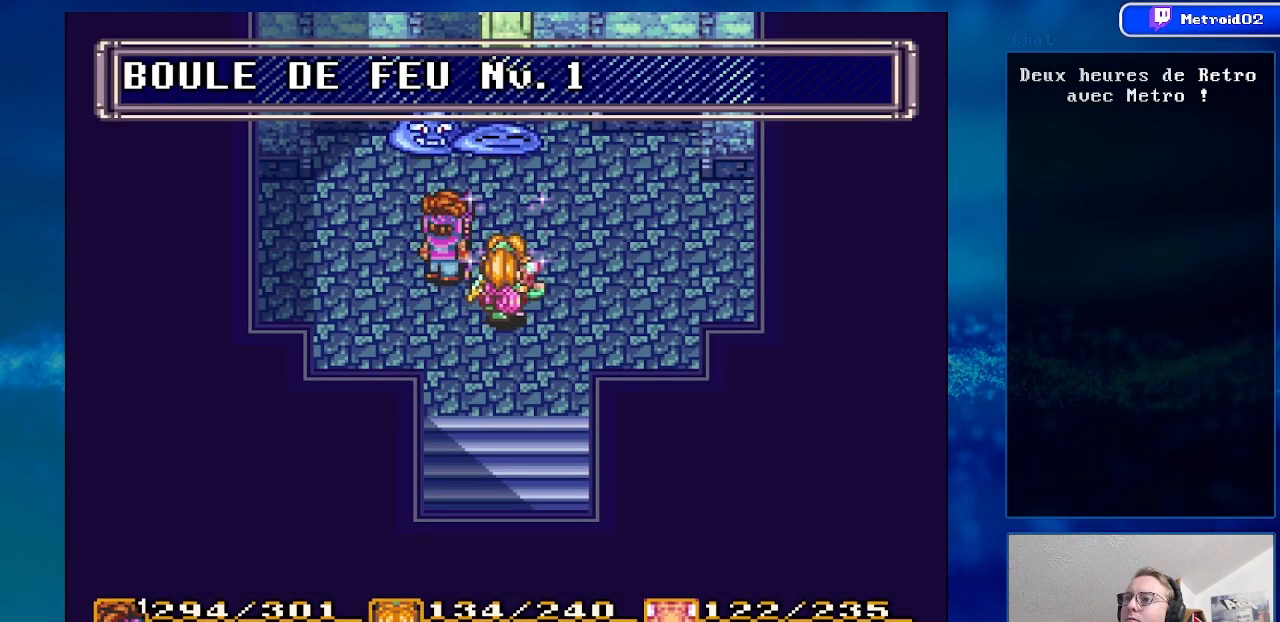
{"buttons": ["A"], "events": [[200, "DPAD_UP", "down"], [350, "DPAD_UP", "up"], [383, "A", "down"]]}
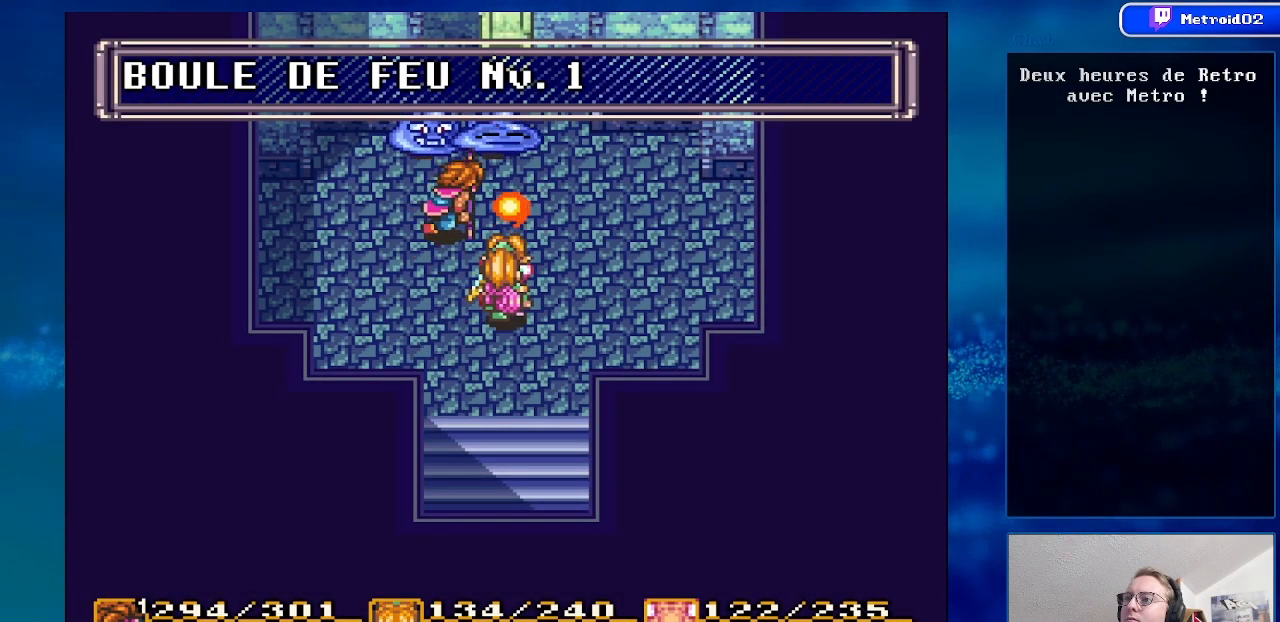
{"buttons": ["DPAD_DOWN"], "events": [[117, "A", "up"], [450, "DPAD_DOWN", "down"]]}
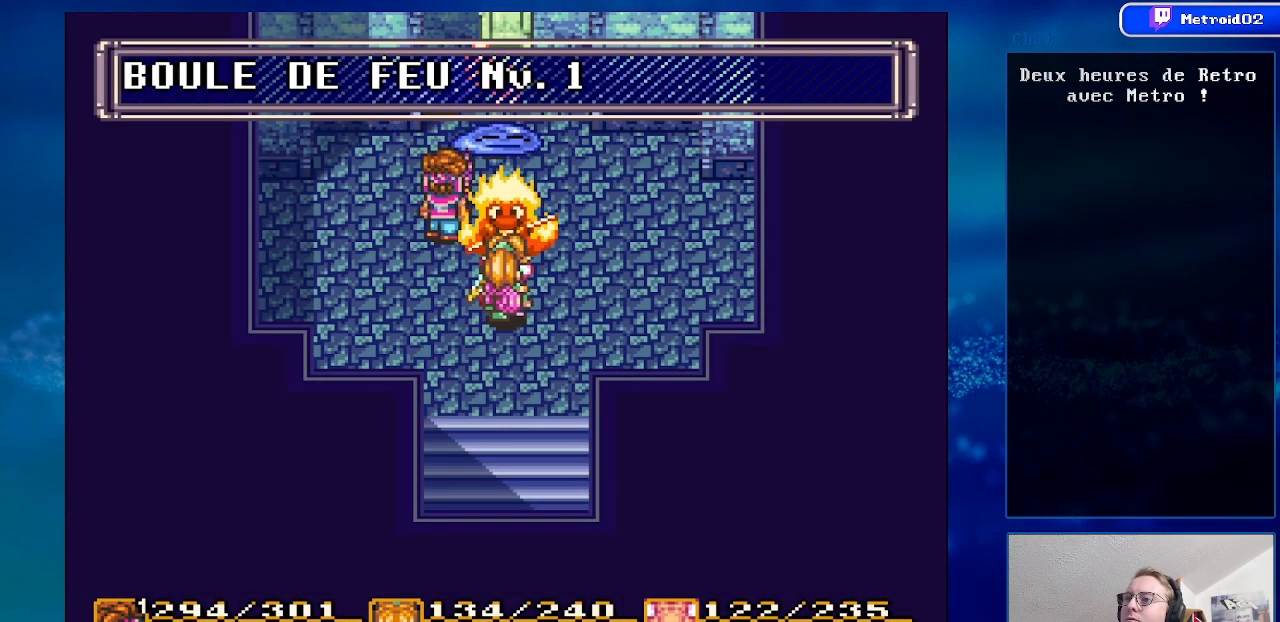
{"buttons": [], "events": [[117, "DPAD_DOWN", "up"], [317, "DPAD_LEFT", "down"], [417, "DPAD_LEFT", "up"]]}
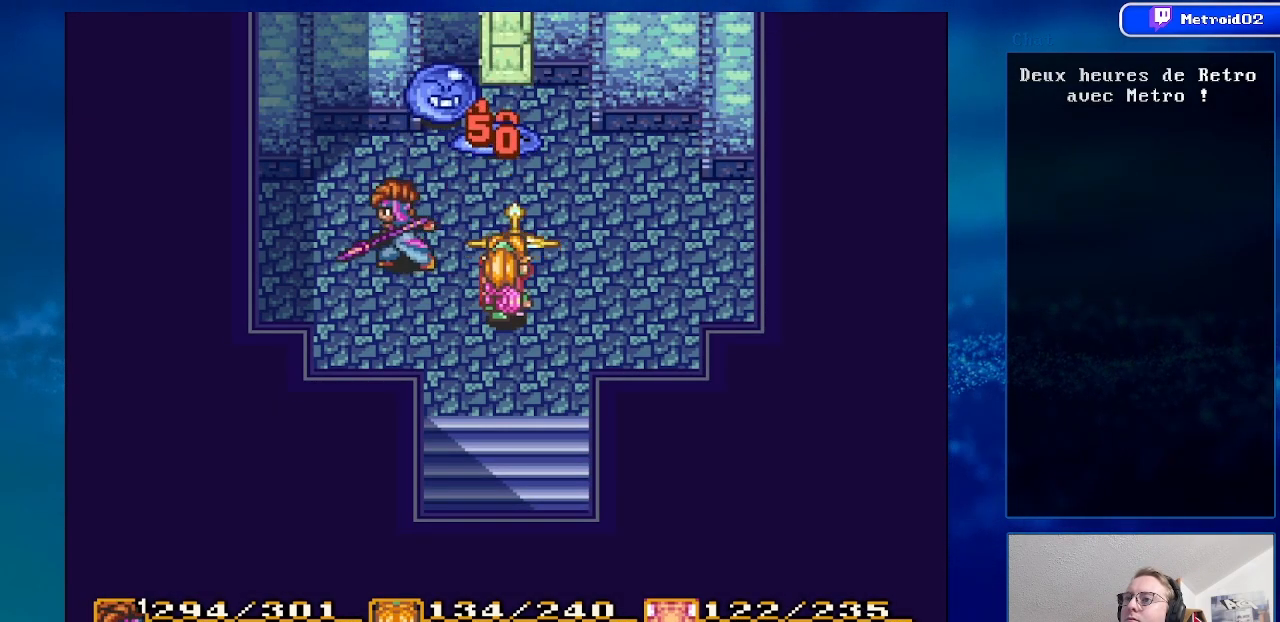
{"buttons": [], "events": [[267, "DPAD_DOWN", "down"], [417, "DPAD_DOWN", "up"]]}